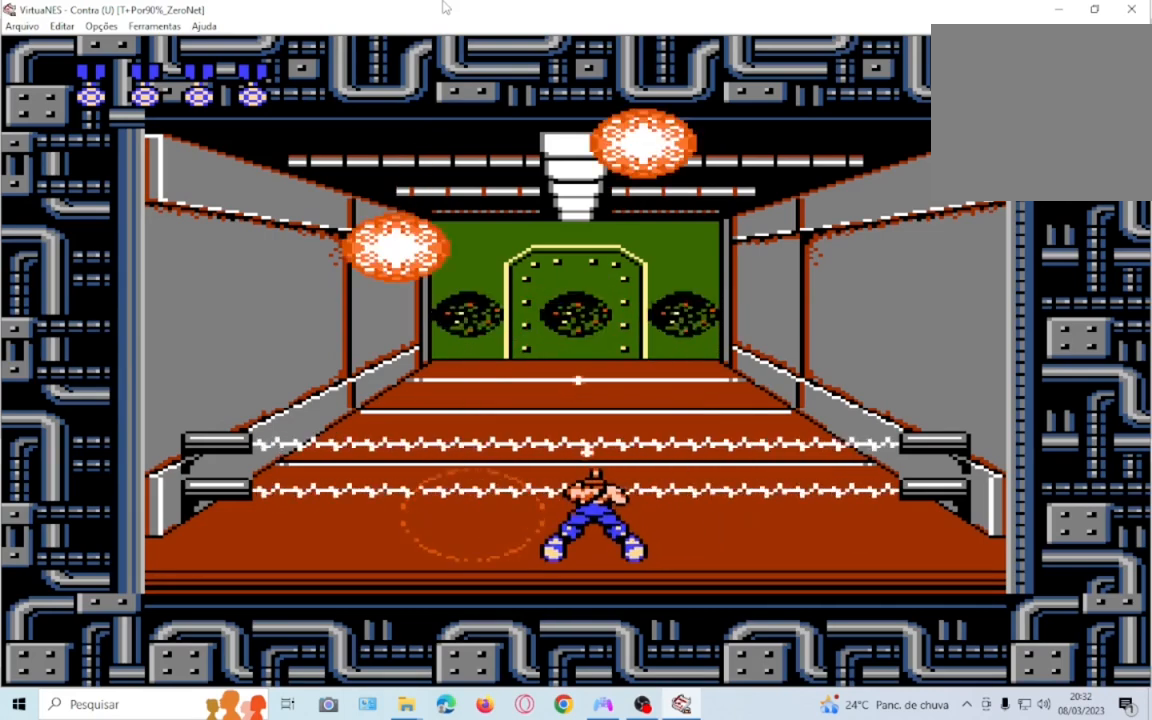
Gameplay with a controller (PlayStation layout); each line is a JSON object with the inputs held at the frame after it. "events" lists button and stick changes between this image and that frame as [ms after this image, input, new state], when the widget could be followed in between. Not read: L3 R3 left_stick right_stick.
{"buttons": ["SQUARE", "DPAD_DOWN"], "events": [[33, "SQUARE", "up"], [133, "DPAD_DOWN", "up"], [133, "SQUARE", "down"], [200, "DPAD_LEFT", "down"], [234, "SQUARE", "up"], [300, "SQUARE", "down"], [334, "DPAD_LEFT", "up"], [434, "SQUARE", "up"], [467, "DPAD_DOWN", "down"], [500, "SQUARE", "down"]]}
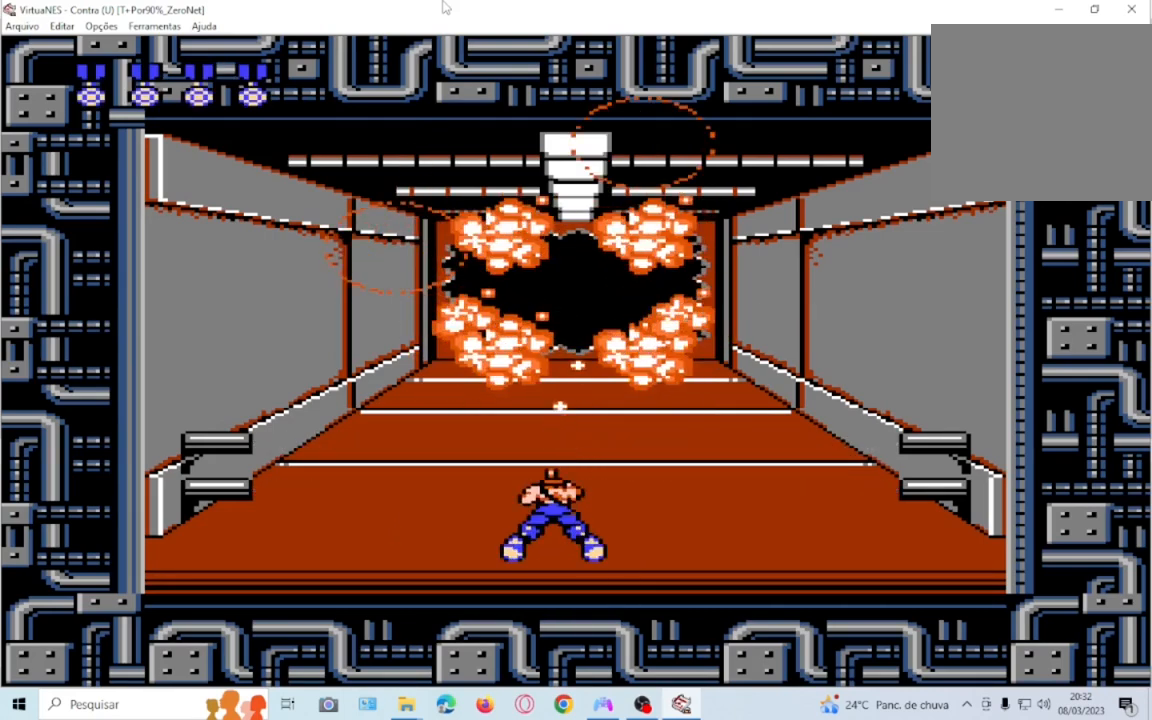
{"buttons": ["SQUARE", "DPAD_UP"], "events": [[34, "DPAD_DOWN", "up"], [134, "SQUARE", "up"], [201, "DPAD_UP", "down"], [267, "SQUARE", "down"], [401, "SQUARE", "up"], [501, "SQUARE", "down"]]}
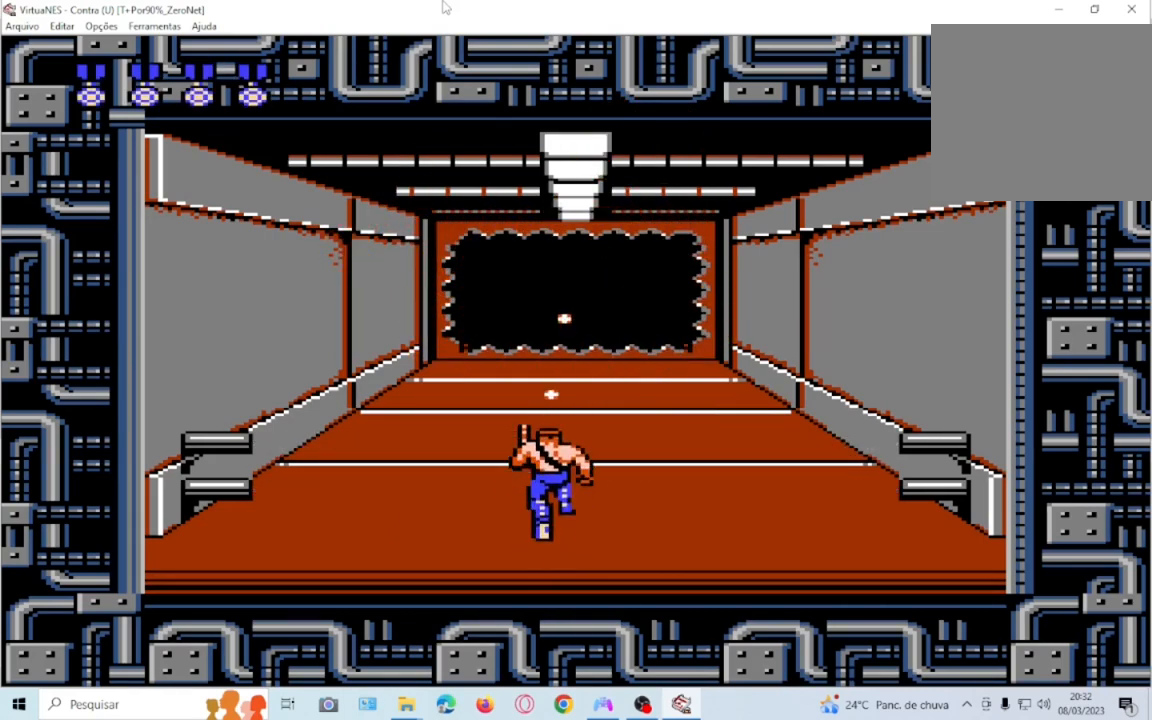
{"buttons": ["SQUARE", "DPAD_UP"], "events": [[133, "SQUARE", "up"], [234, "SQUARE", "down"], [367, "SQUARE", "up"], [434, "SQUARE", "down"]]}
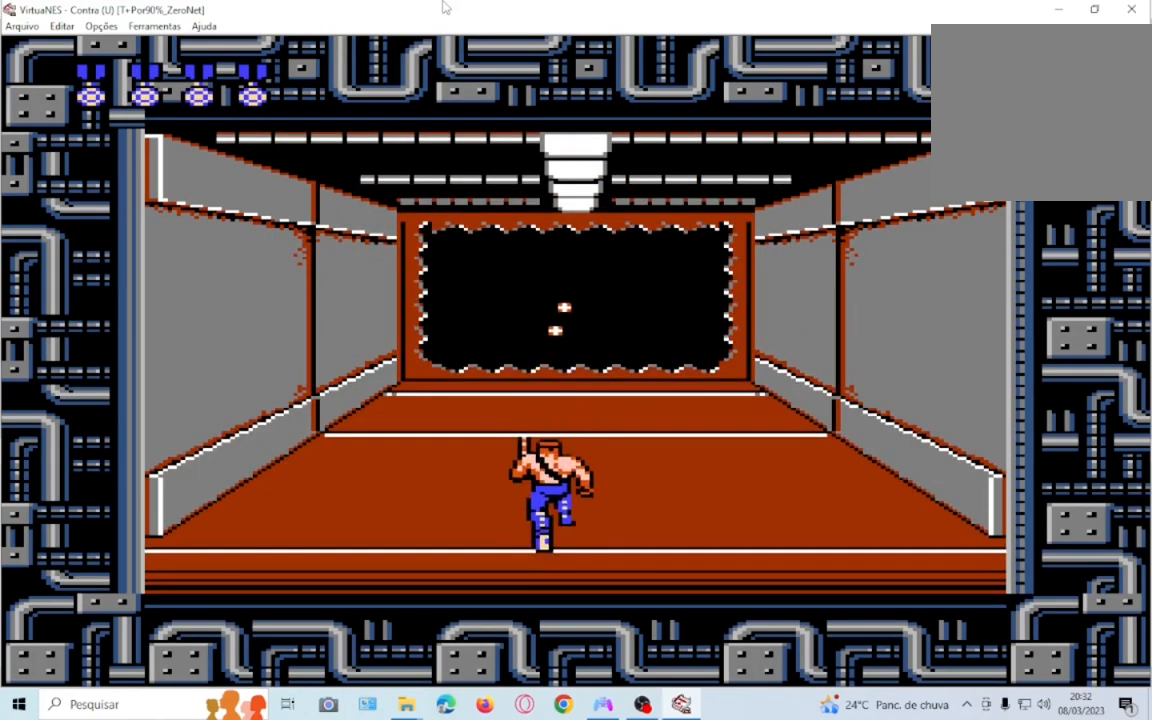
{"buttons": ["DPAD_UP"], "events": [[66, "SQUARE", "up"], [166, "SQUARE", "down"], [266, "SQUARE", "up"], [333, "SQUARE", "down"], [467, "SQUARE", "up"]]}
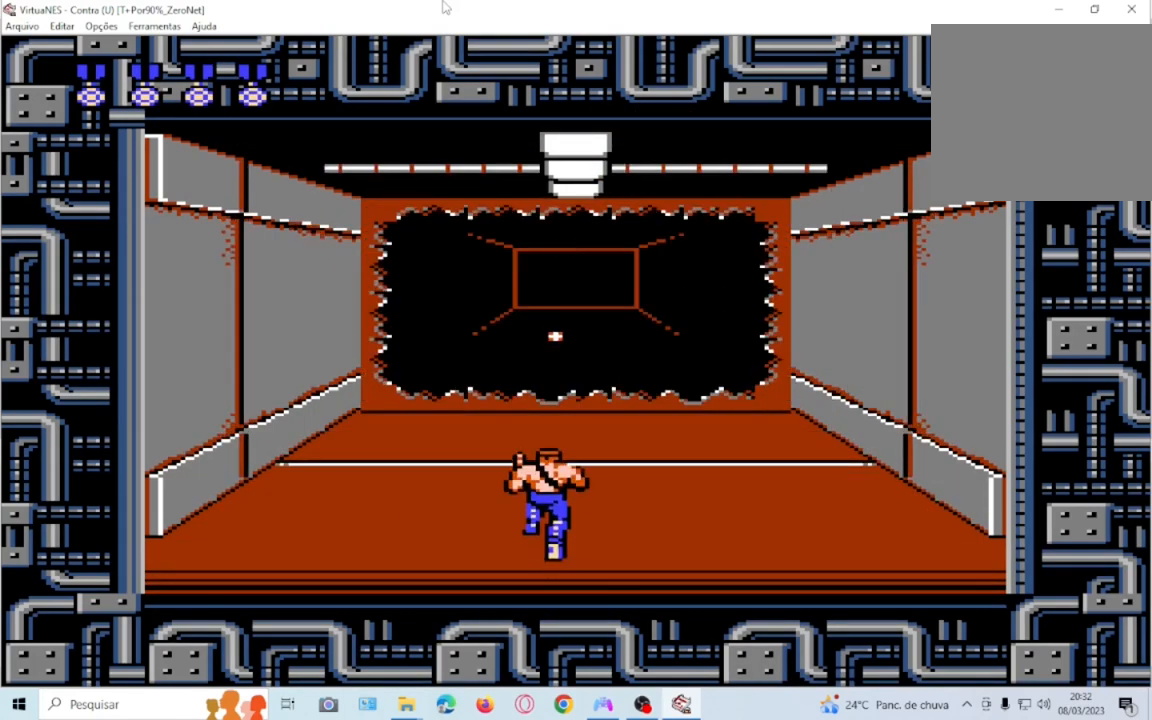
{"buttons": ["DPAD_UP"], "events": [[133, "SQUARE", "down"], [267, "SQUARE", "up"], [367, "SQUARE", "down"], [500, "SQUARE", "up"]]}
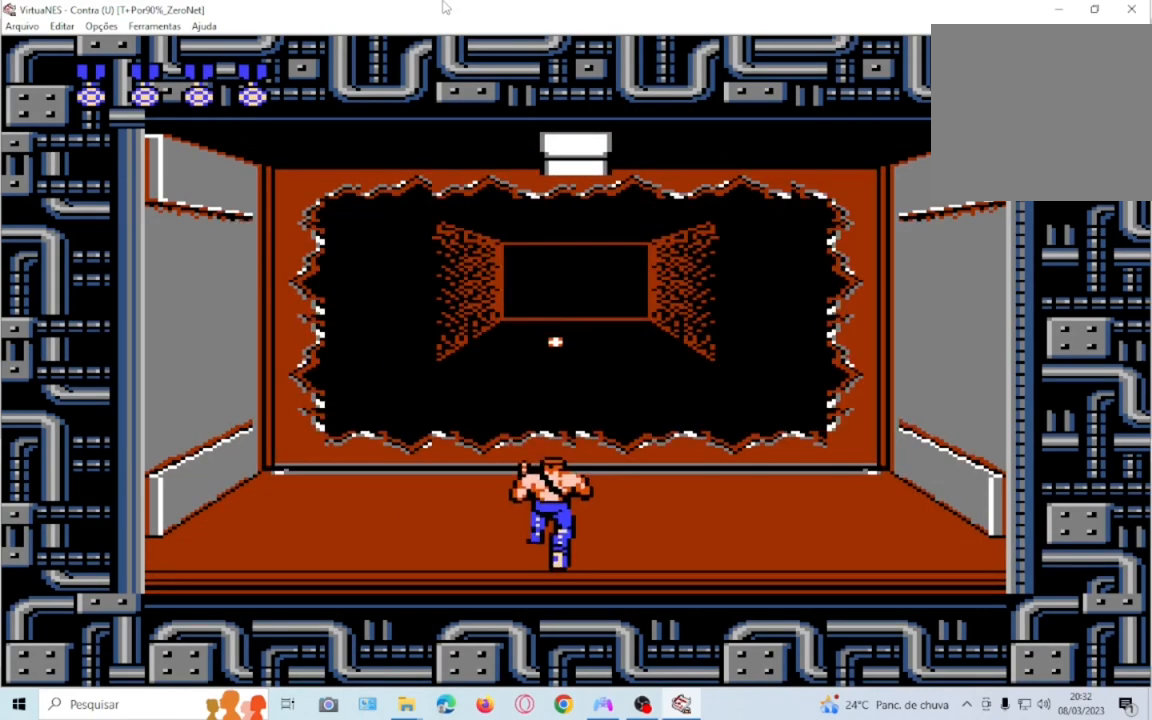
{"buttons": ["DPAD_UP"], "events": [[101, "SQUARE", "down"], [201, "SQUARE", "up"], [334, "SQUARE", "down"], [401, "SQUARE", "up"]]}
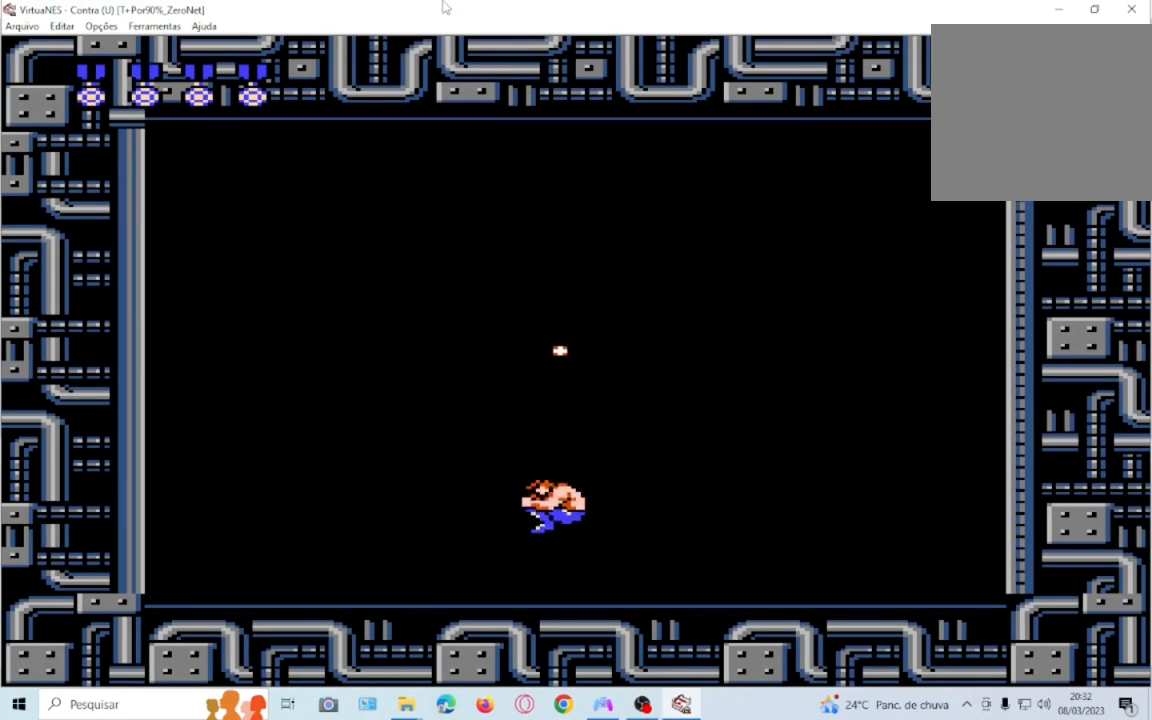
{"buttons": ["SQUARE"], "events": [[33, "SQUARE", "down"], [167, "SQUARE", "up"], [234, "SQUARE", "down"], [334, "SQUARE", "up"], [400, "DPAD_UP", "up"], [434, "SQUARE", "down"]]}
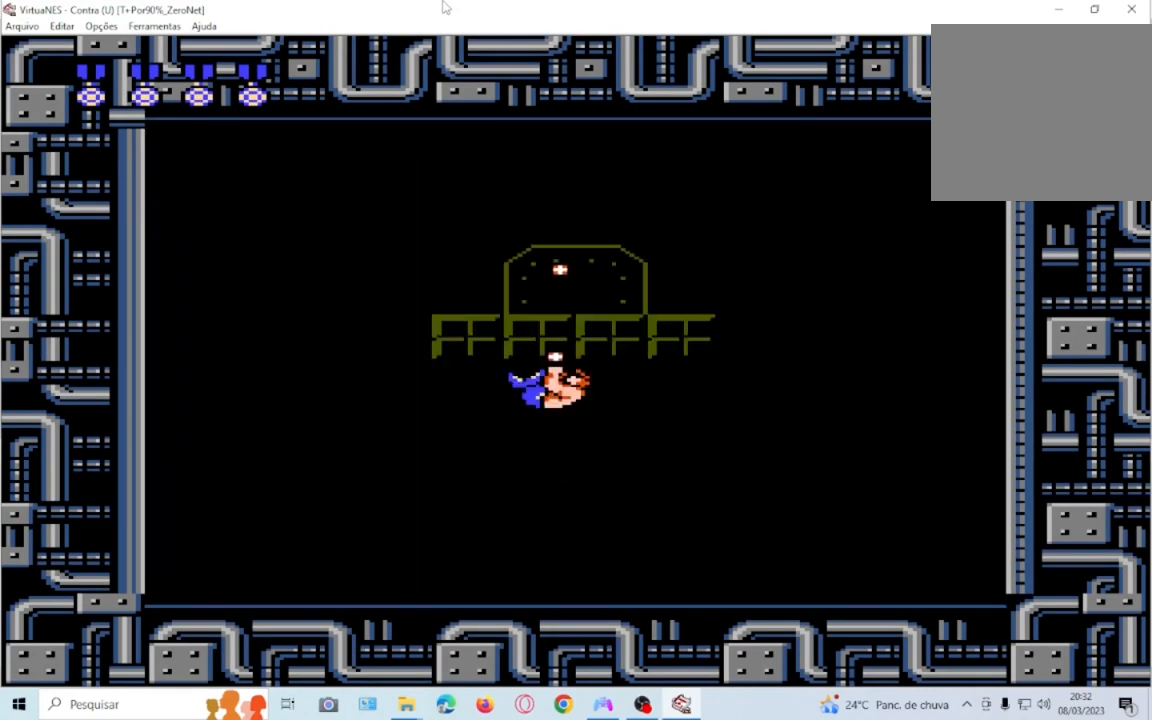
{"buttons": [], "events": [[100, "SQUARE", "up"], [166, "SQUARE", "down"], [500, "SQUARE", "up"]]}
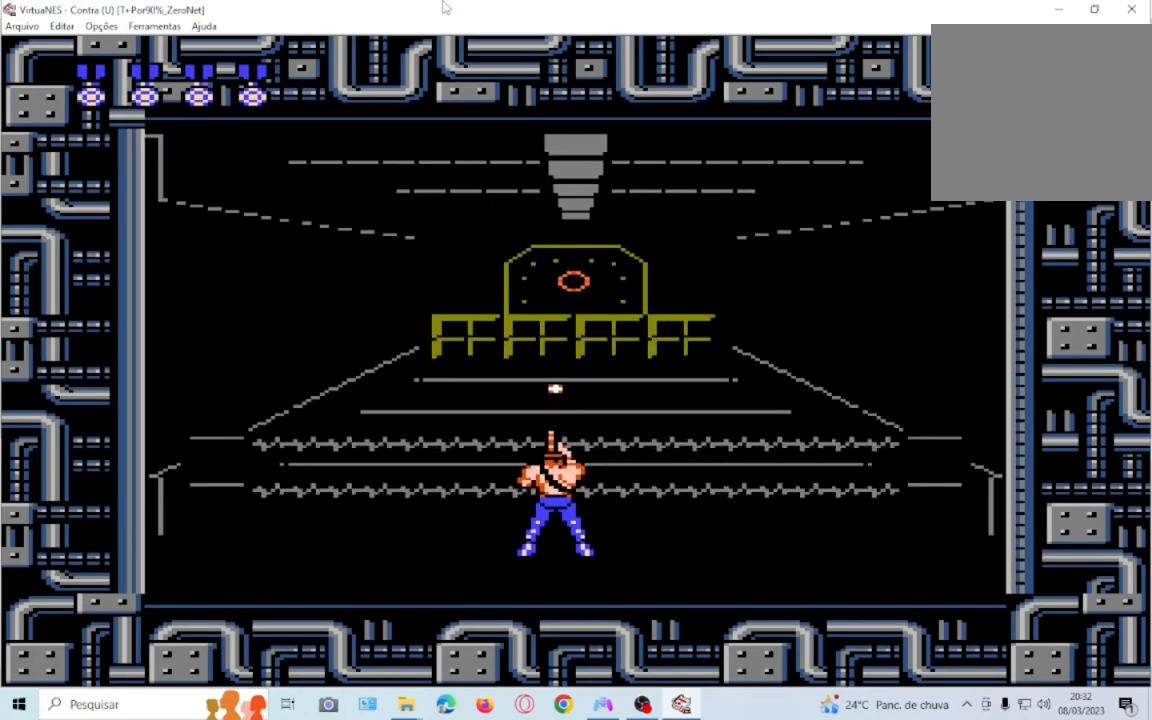
{"buttons": ["SQUARE", "DPAD_DOWN"], "events": [[33, "DPAD_DOWN", "down"], [133, "SQUARE", "down"], [234, "SQUARE", "up"], [300, "SQUARE", "down"], [434, "SQUARE", "up"], [500, "SQUARE", "down"]]}